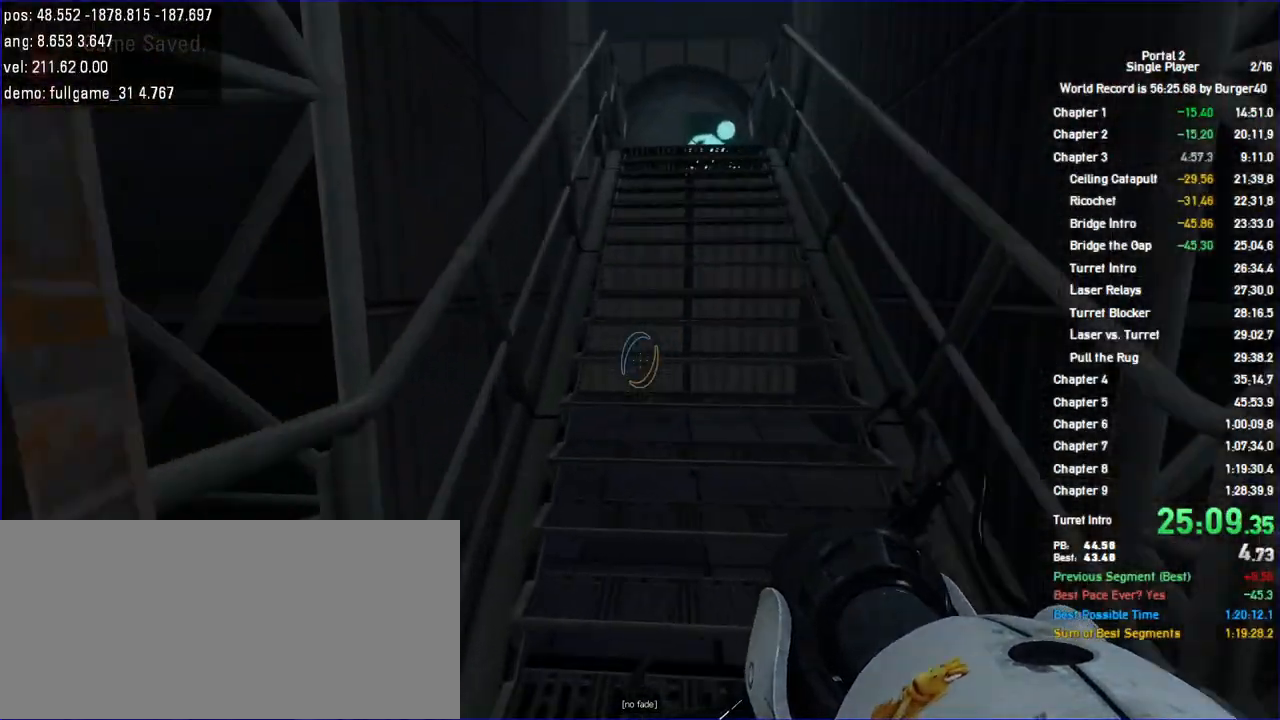
Gameplay with keyboard and mouse; each line is a JSON object with the keys and mouse buttons held at the frame after it. "events" lists presses ("down") and releases ("up") of "a", "auto", "bup", "c", "chat", "cont", "crzy1", "crzy2", "d", "fbr", "jump", "load", "load01", "low", "propi", "r", "relod", "reset", "s", "save", "sens", "shift", "space", "spanel", "use", "w", "z", "zoom", "mouse_left", "mouse_wheel" and "mouse_right" between this image and that frame as [ms after this image, input, new state], when the widget could be followed in between. "mouse_left", "mouse_wheel", "mouse_right" = the "left", "wheel", "right" buttons of the "mouse" list. No other keys are recorded. "wheel" means that the mouse wheel is clicked or scrolled. Key names are as the overlay labels them; some are game actions (e.g. jump) rather than physical keys. Not read: mouse_move.
{"keys": ["a", "w"], "mouse": [], "events": []}
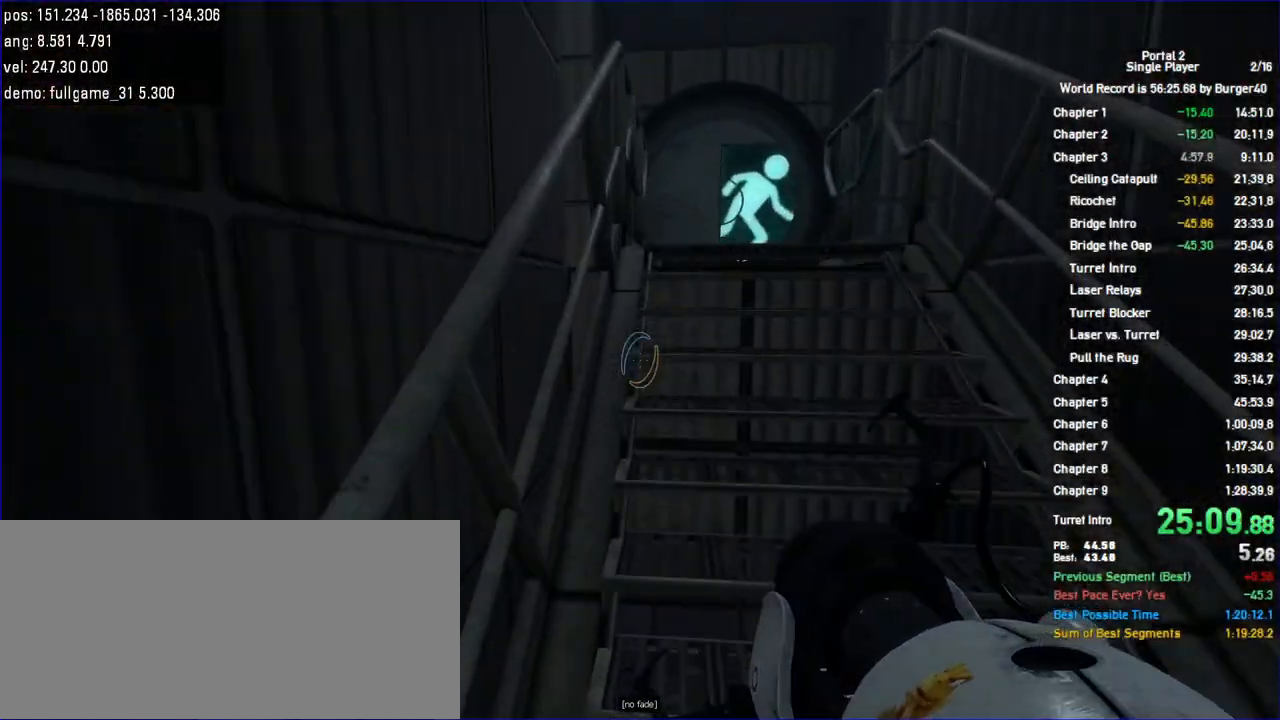
{"keys": ["a", "jump", "w"], "mouse": [], "events": [[467, "jump", "down"]]}
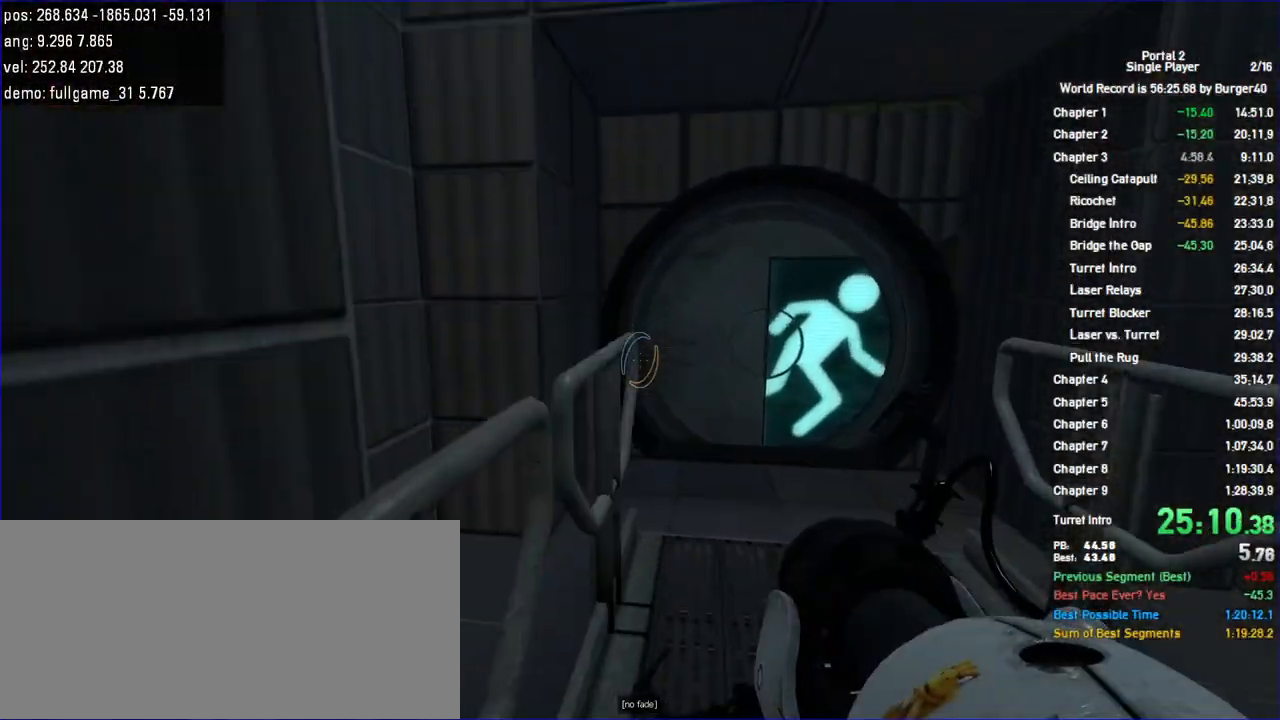
{"keys": ["a", "w"], "mouse": [], "events": [[33, "d", "down"], [67, "w", "up"], [100, "a", "up"], [100, "jump", "up"], [433, "a", "down"], [467, "w", "down"], [500, "d", "up"]]}
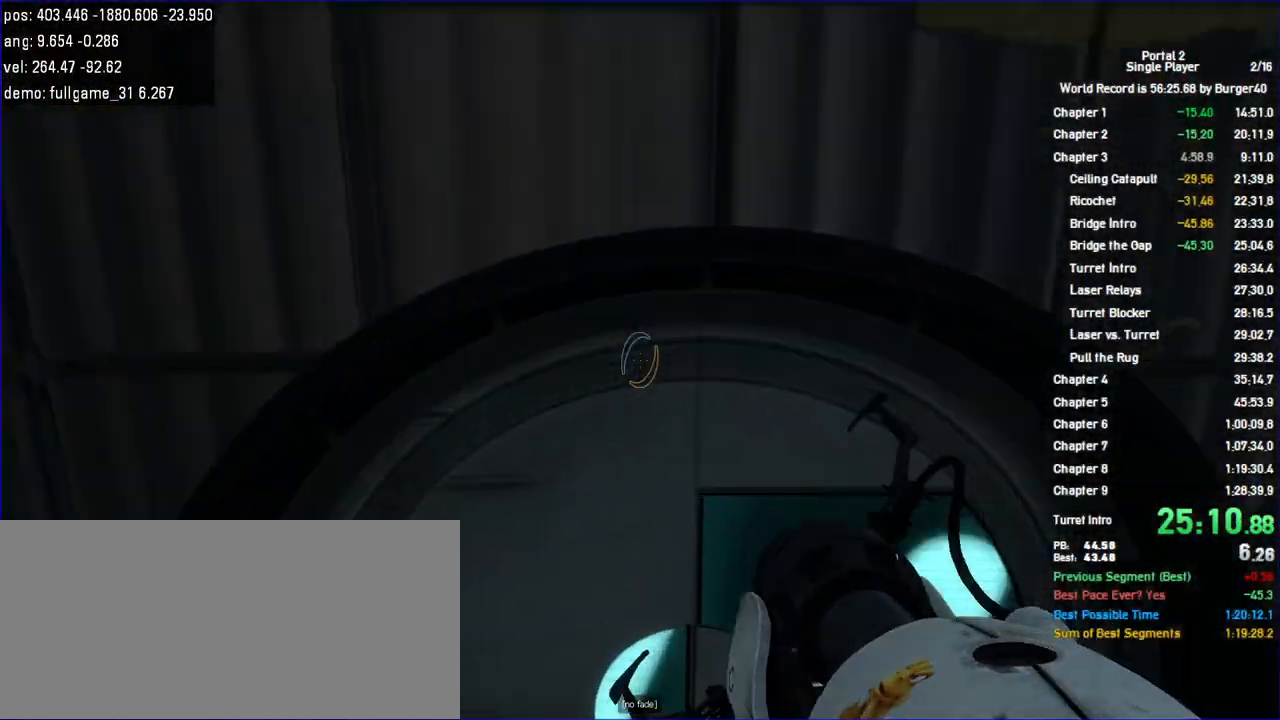
{"keys": ["a", "w"], "mouse": []}
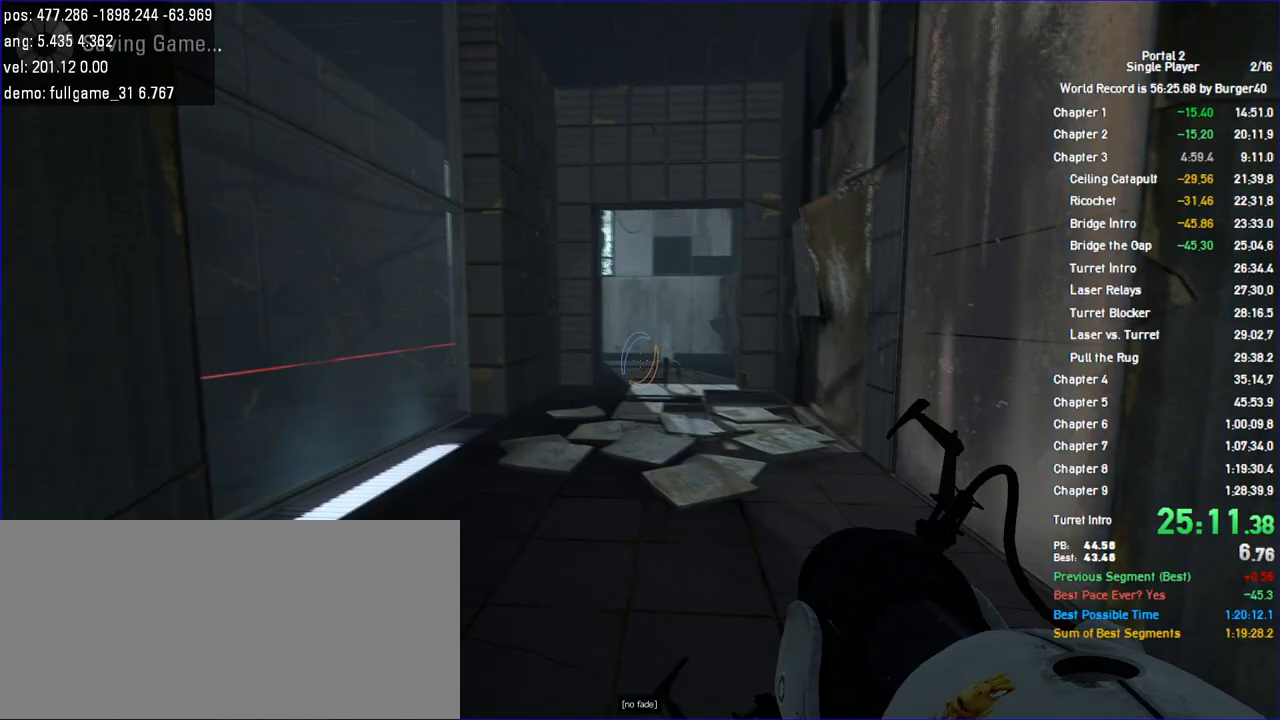
{"keys": ["d"], "mouse": []}
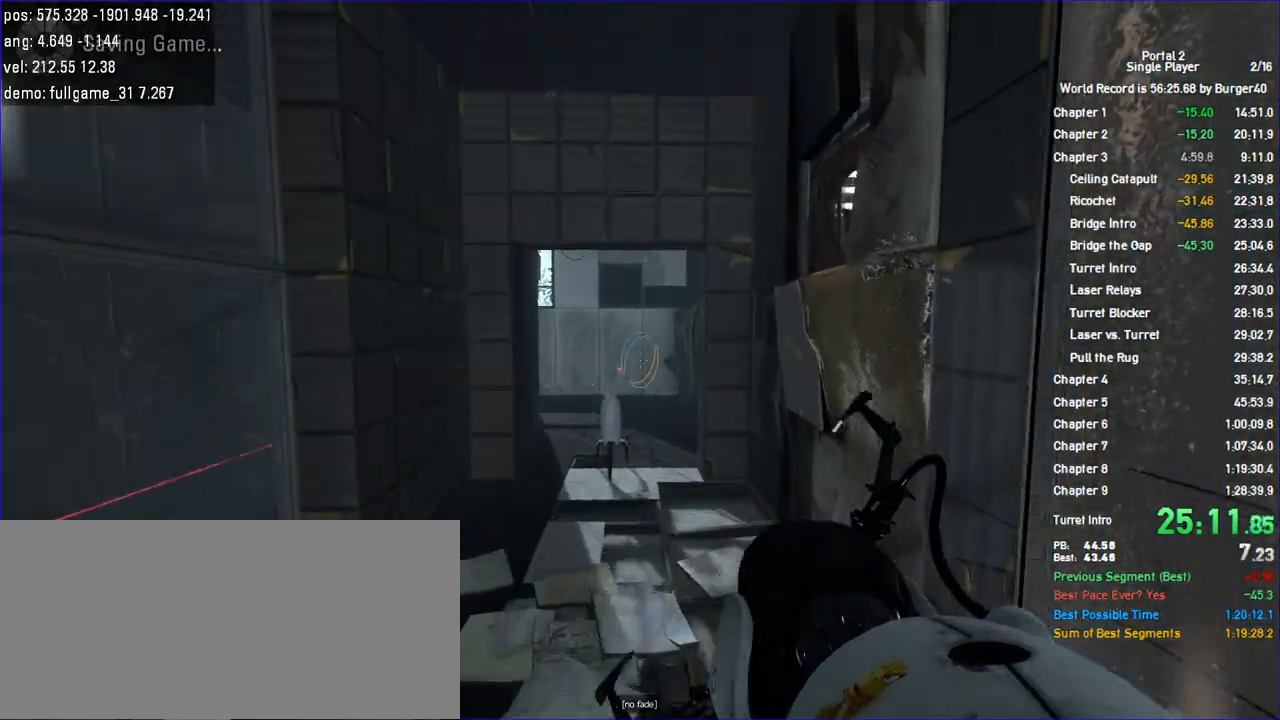
{"keys": ["a", "jump"], "mouse": [], "events": [[167, "a", "down"], [200, "d", "up"], [400, "jump", "down"], [433, "jump", "up"], [467, "jump", "down"]]}
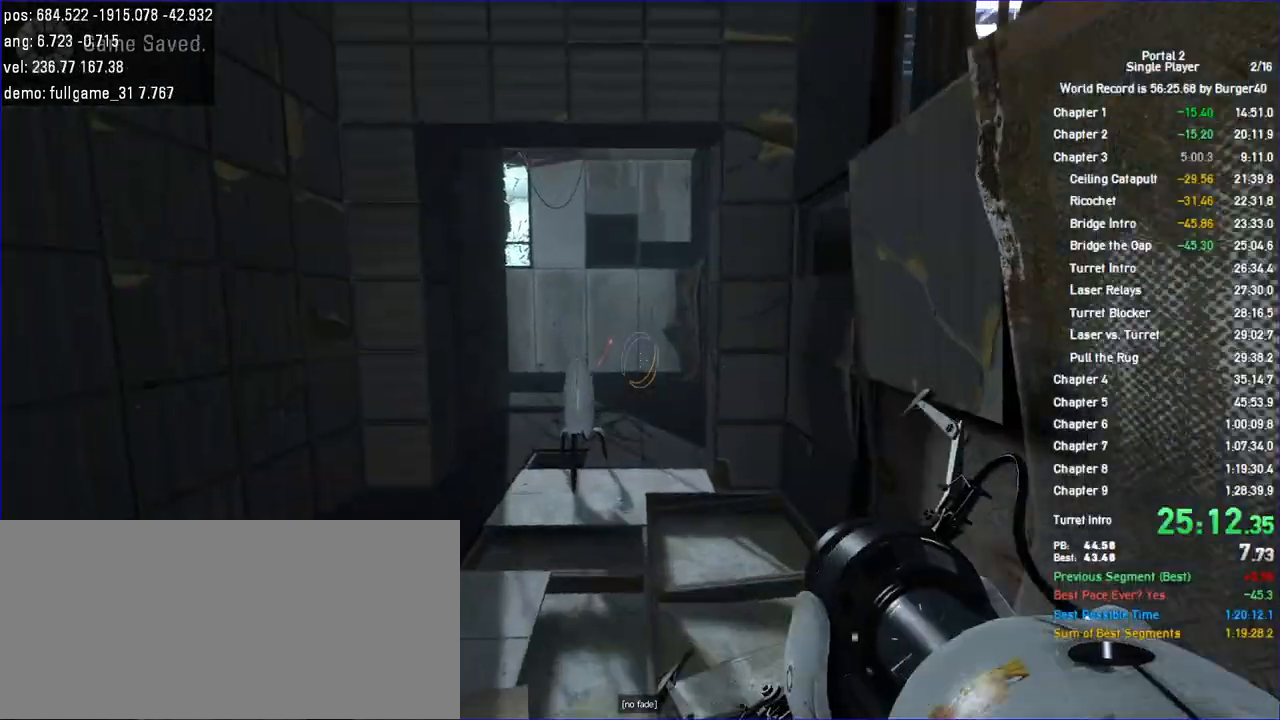
{"keys": ["a", "d"], "mouse": [], "events": [[33, "jump", "up"], [67, "jump", "down"], [133, "jump", "up"], [500, "d", "down"]]}
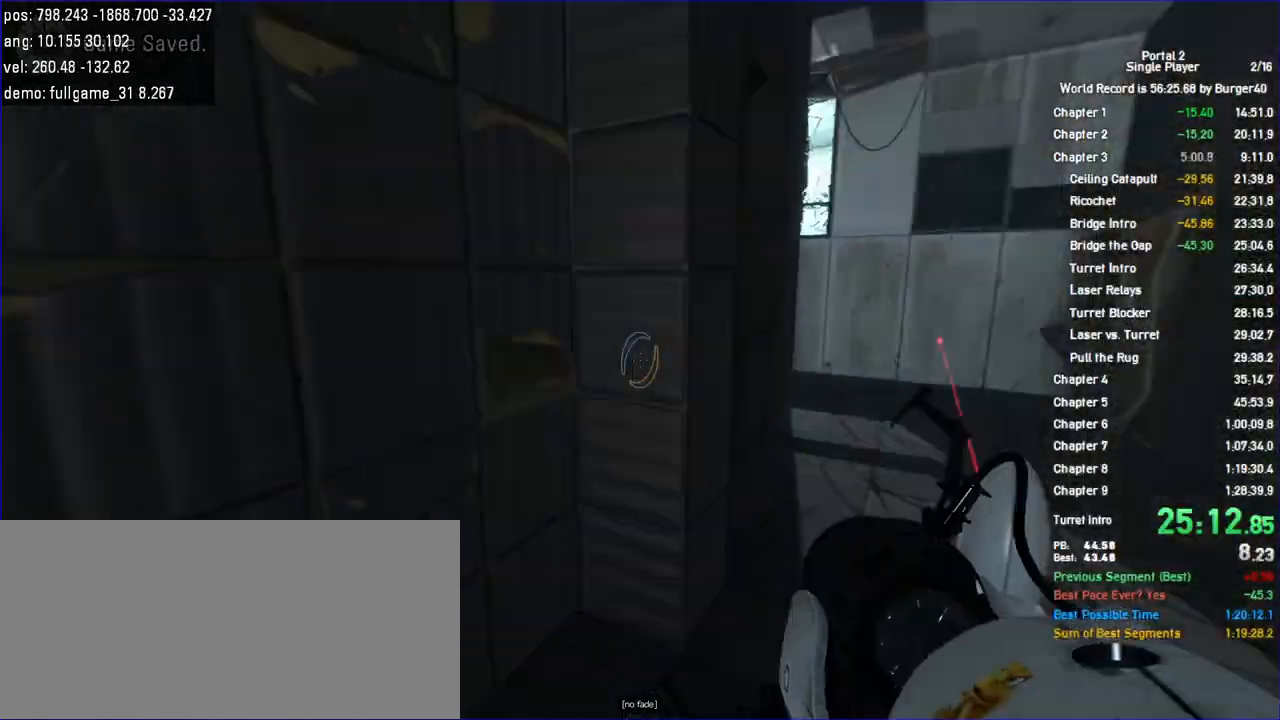
{"keys": ["d"], "mouse": [], "events": [[33, "a", "up"], [33, "shift", "down"], [167, "jump", "down"], [333, "shift", "up"], [400, "jump", "up"]]}
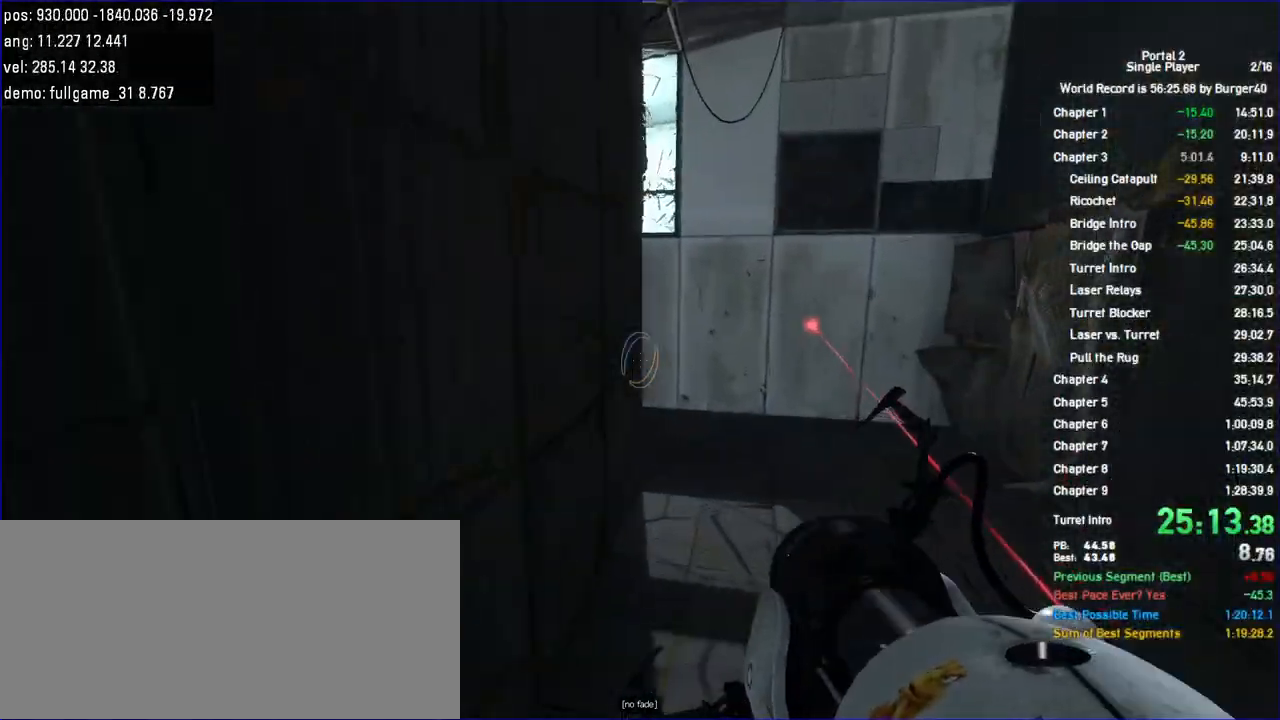
{"keys": ["a", "jump"], "mouse": [], "events": [[267, "a", "down"], [300, "d", "up"], [433, "jump", "down"]]}
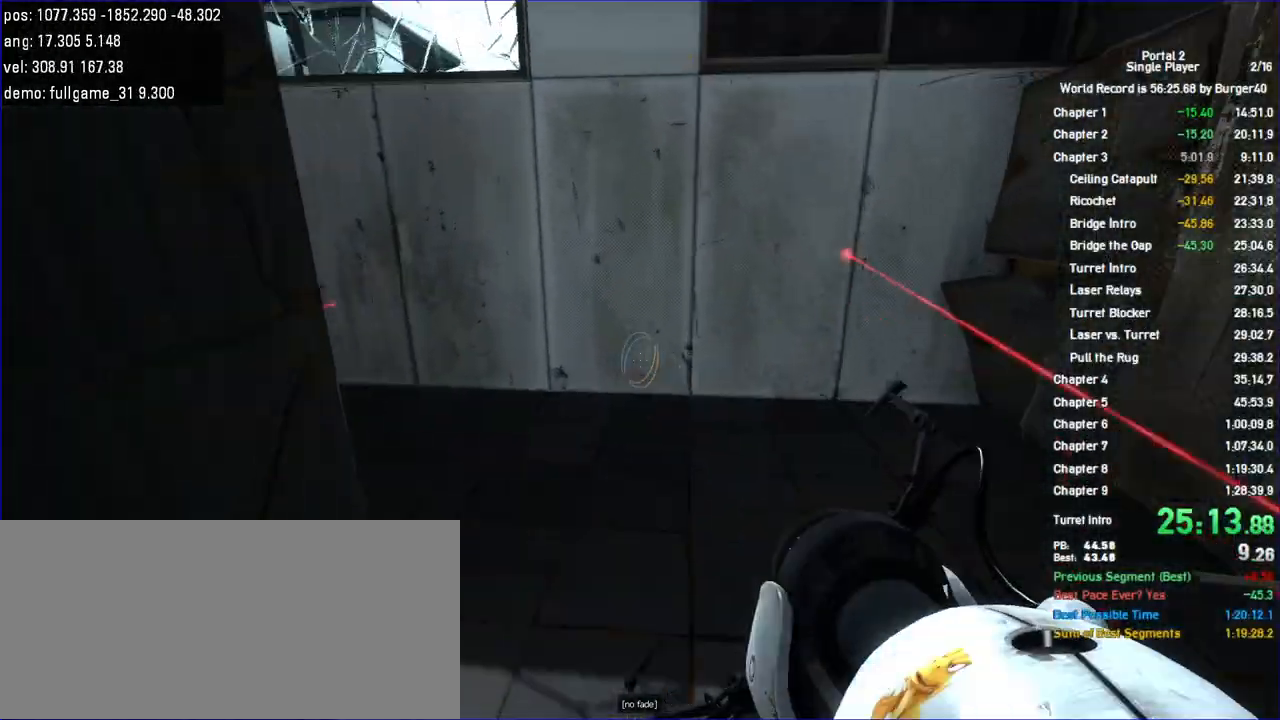
{"keys": ["a", "w"], "mouse": [], "events": [[167, "jump", "up"], [367, "mouse_right", "down"], [400, "w", "down"], [433, "mouse_right", "up"]]}
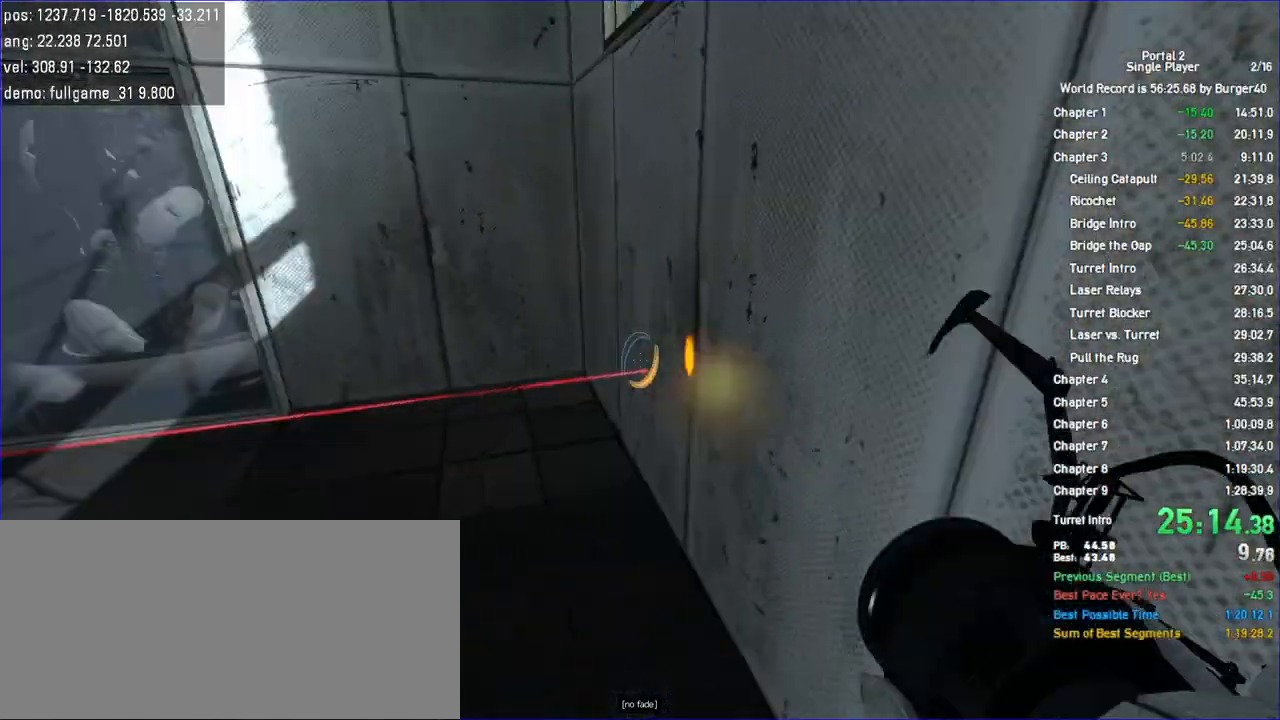
{"keys": ["d", "s"], "mouse": [], "events": [[33, "a", "up"], [133, "a", "down"], [200, "a", "up"], [267, "d", "down"], [333, "w", "up"], [500, "s", "down"]]}
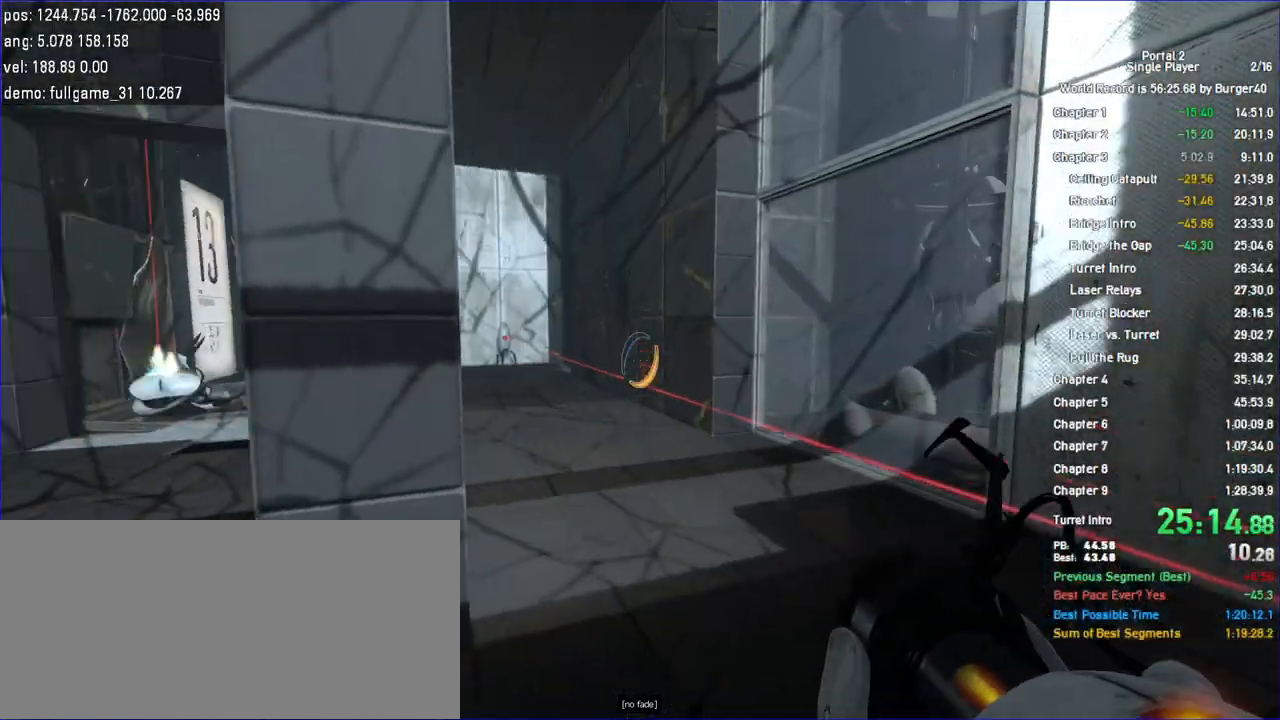
{"keys": ["a"], "mouse": []}
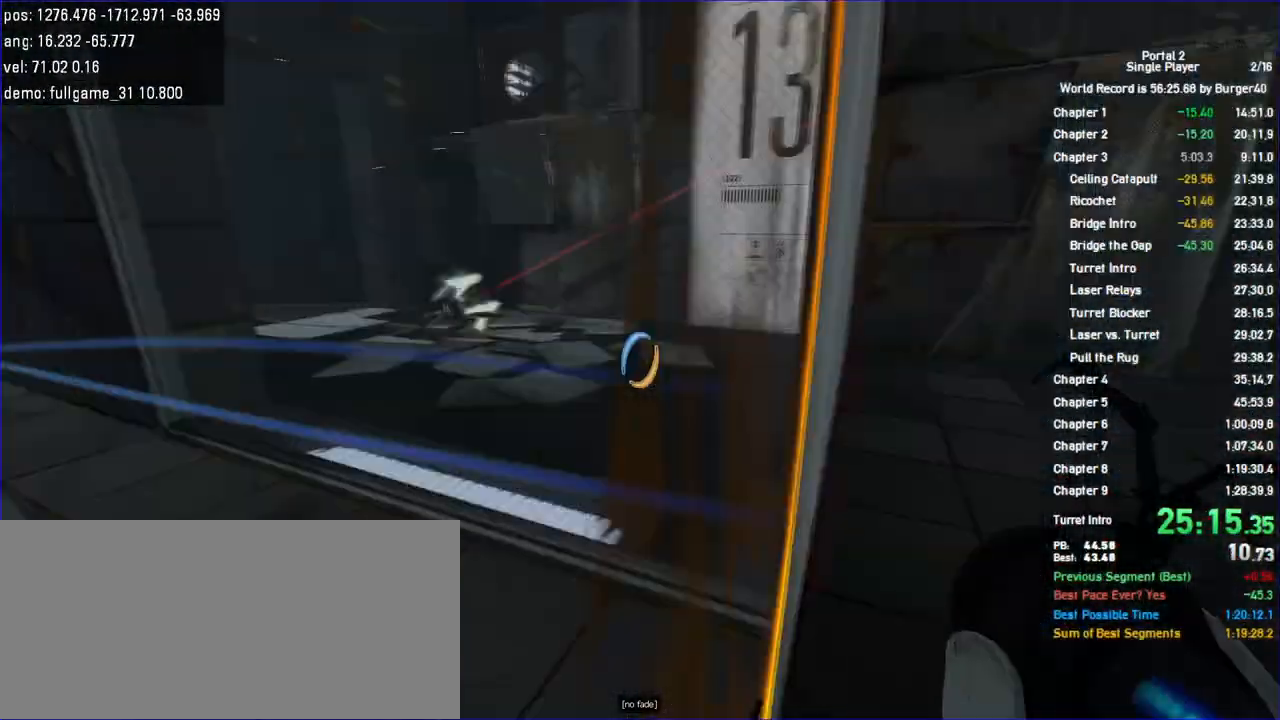
{"keys": [], "mouse": [], "events": [[267, "a", "up"], [267, "w", "down"], [400, "w", "up"]]}